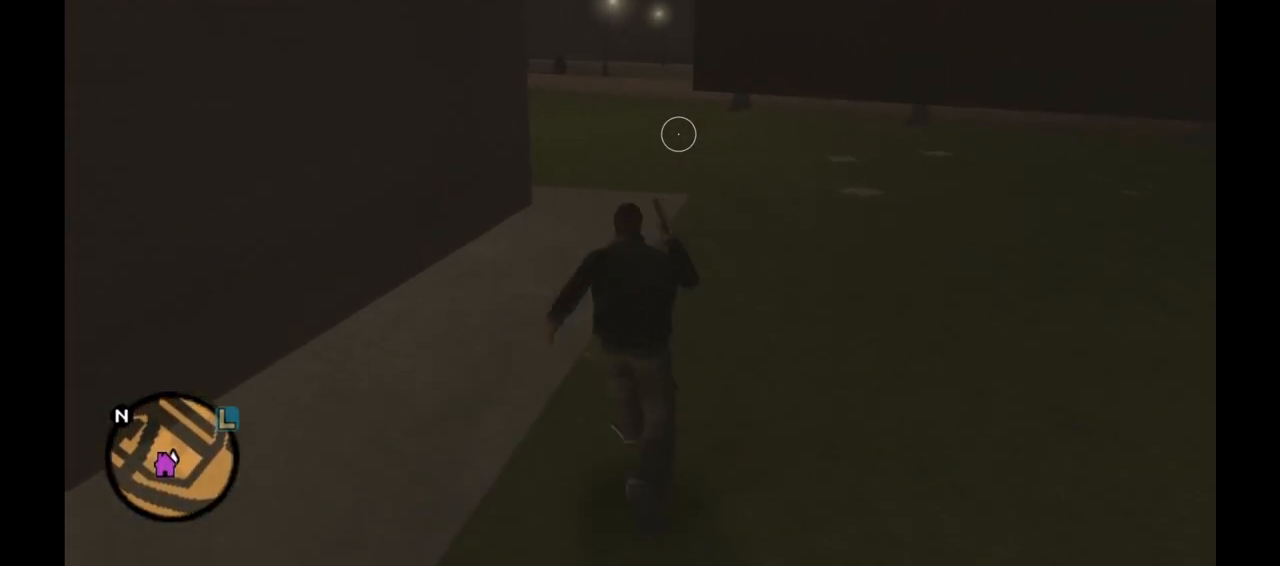
Gameplay with keyboard and mouse; each line is a JSON object with the keys and mouse buttons held at the frame after it. "events" lists presses ("down") and releases ("up") of "1", "2", "3", "4", "5", "a", "alt", "c", "caps_lock", "ctrl", "d", "down", "e", "f", "g", "left", "n", "q", "r", "return", "right", "s", "shift", "space", "t", "tab", "up", "v", "w", "x", "y", "z" and "mouse_wheel" between this image and that frame as [ms after this image, input, new state], when the widget could be followed in between. "mouse_wheel" = the "wheel" button of the "mouse" list. No other keys are recorded. "wheel" means that the mouse wheel is clicked or scrolled. Not read: mouse_move.
{"keys": ["shift", "w"], "mouse": [], "events": []}
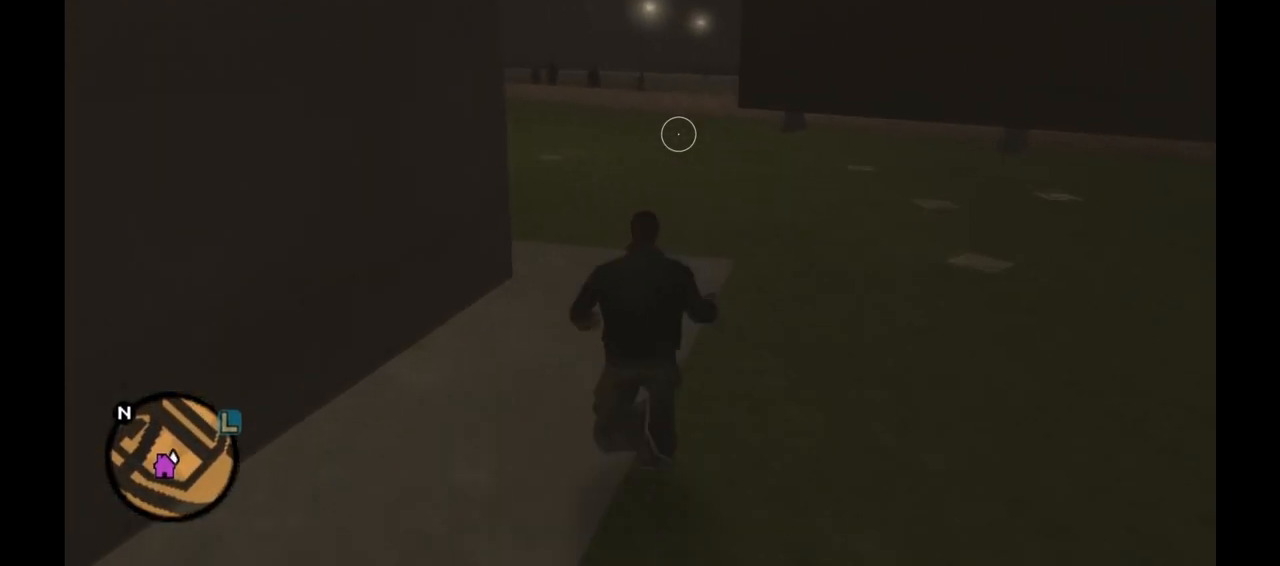
{"keys": ["shift", "w"], "mouse": [], "events": []}
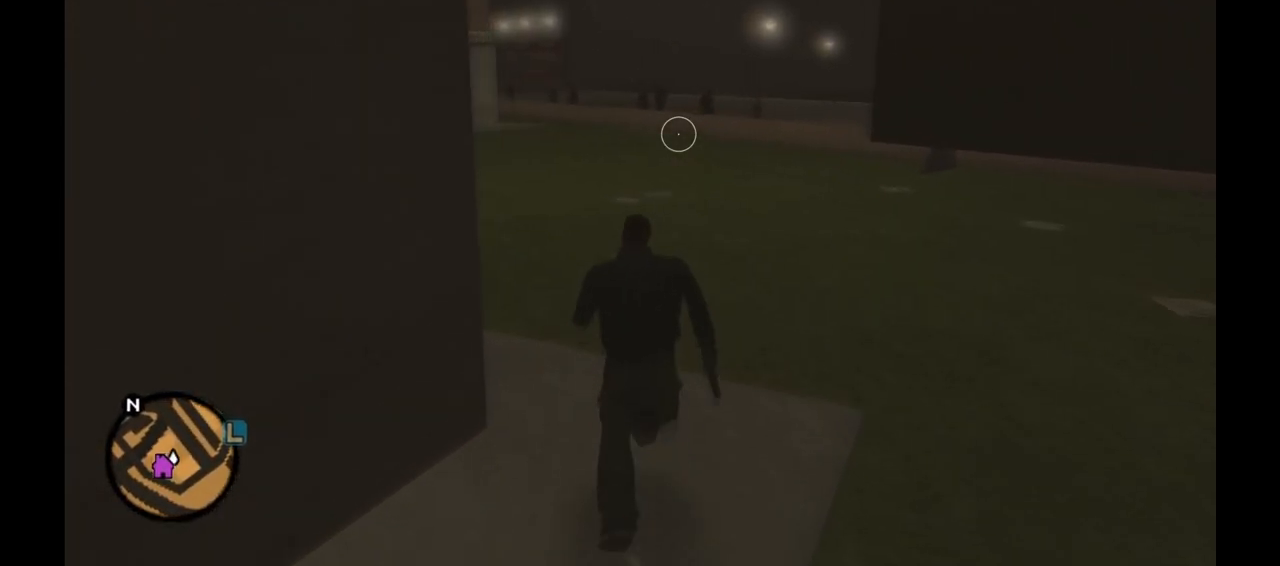
{"keys": ["shift", "w"], "mouse": [], "events": []}
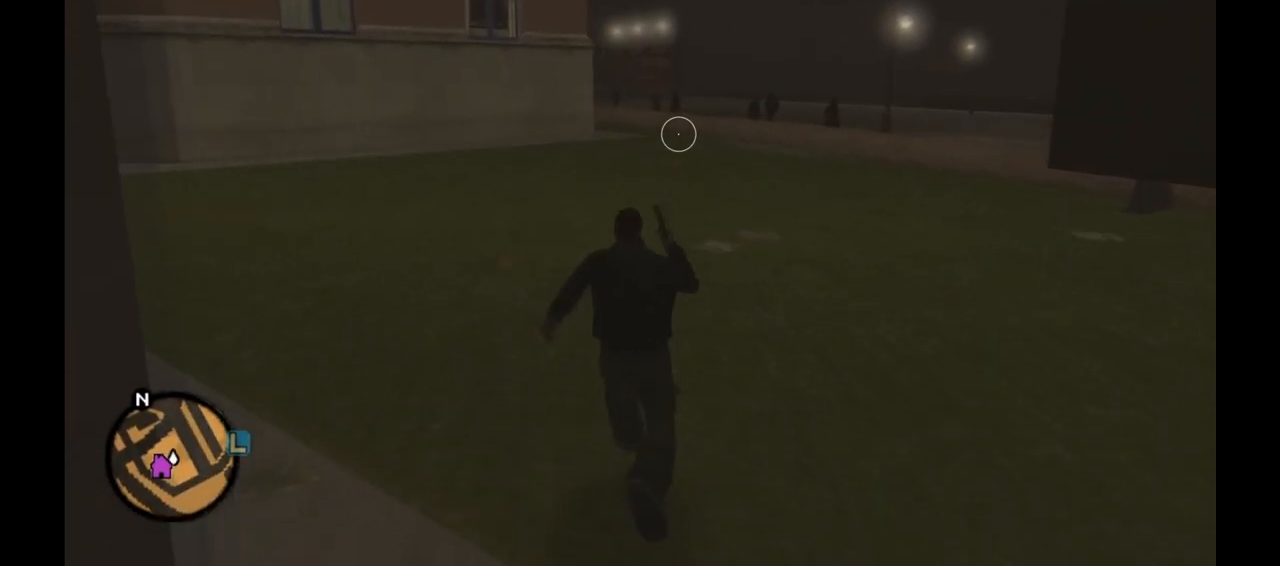
{"keys": ["shift", "w"], "mouse": [], "events": []}
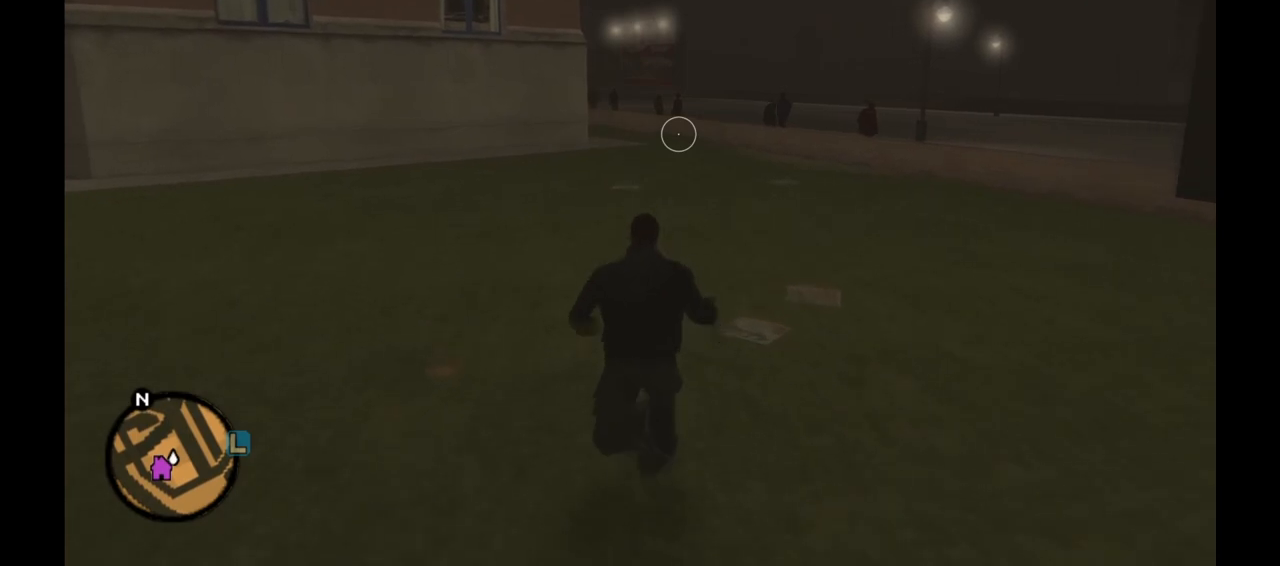
{"keys": ["shift", "w"], "mouse": [], "events": []}
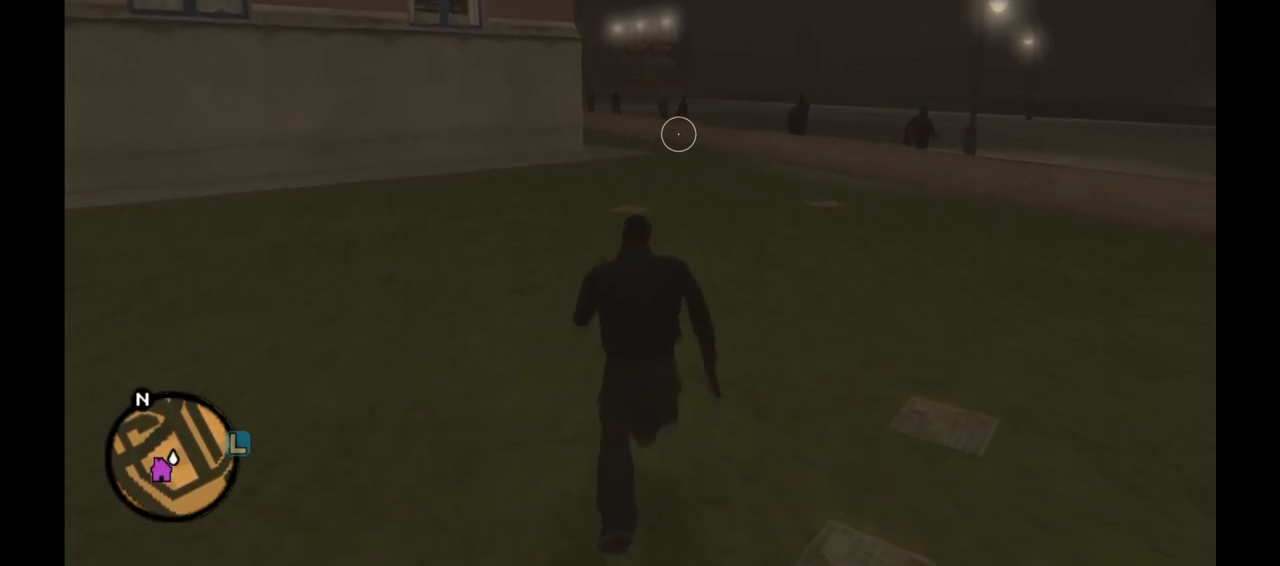
{"keys": ["shift", "w"], "mouse": [], "events": []}
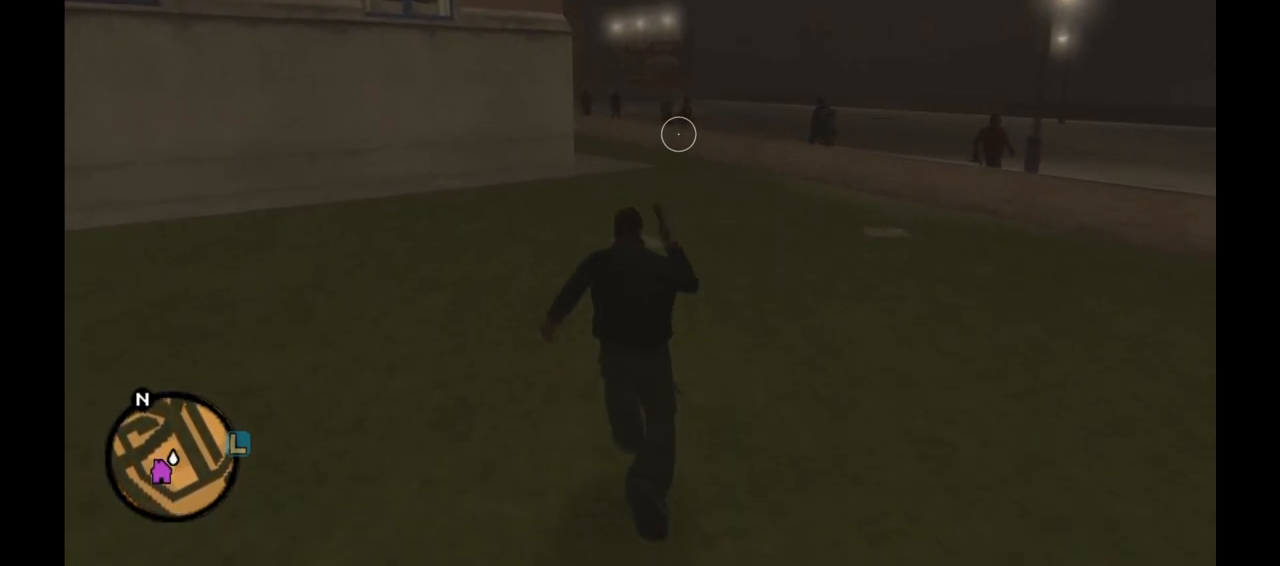
{"keys": ["shift", "w"], "mouse": [], "events": []}
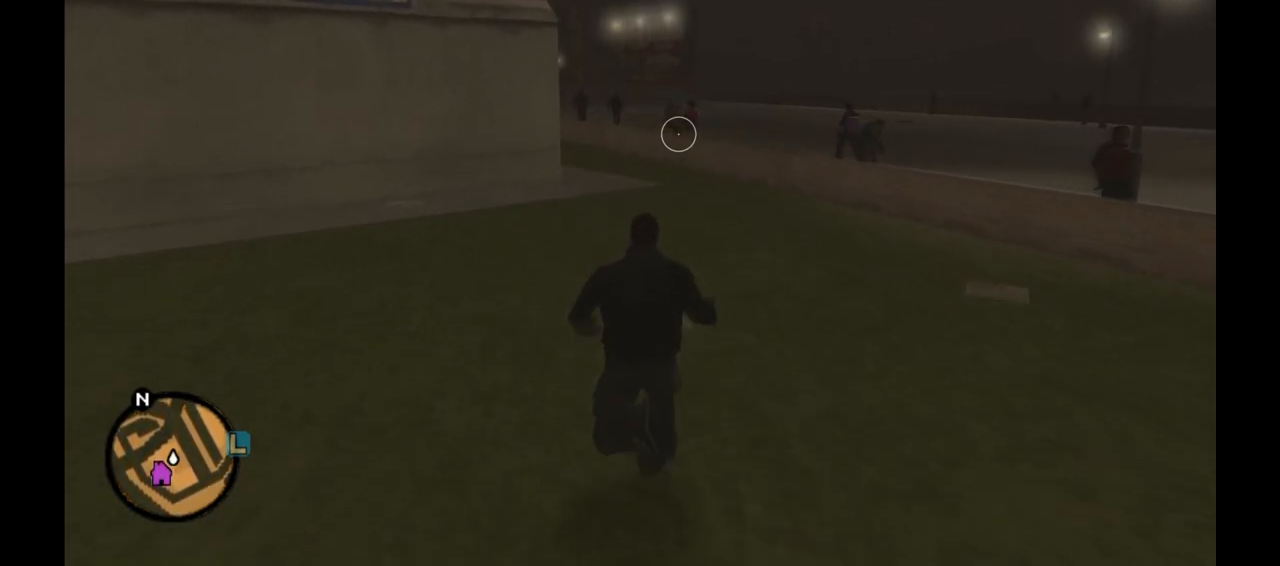
{"keys": ["shift", "w"], "mouse": [], "events": []}
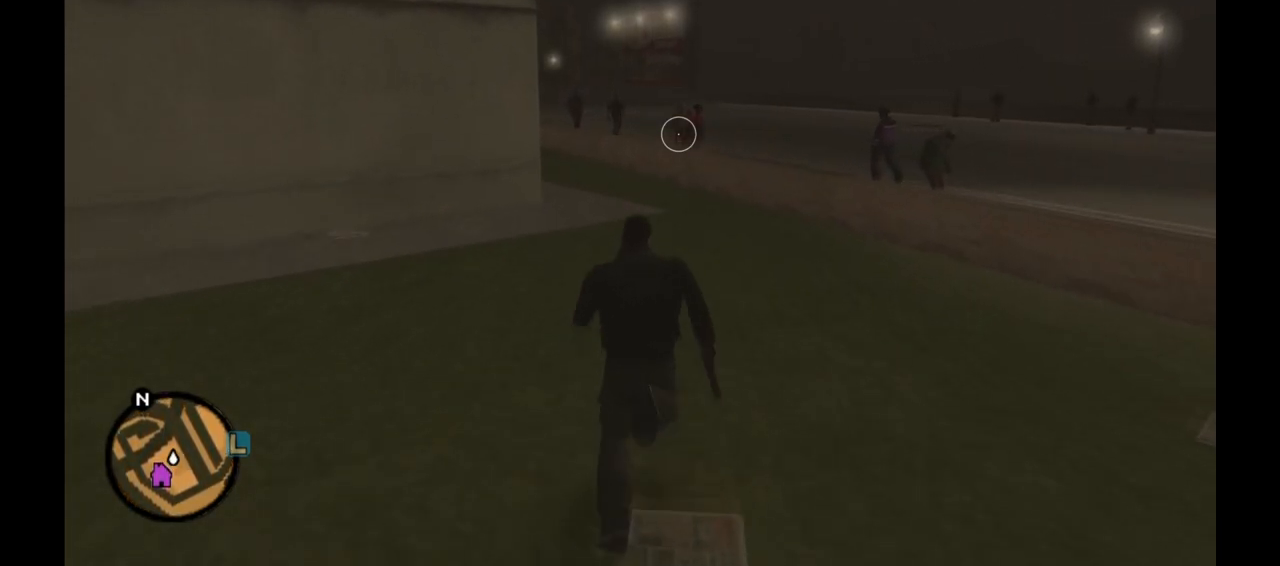
{"keys": ["shift", "w"], "mouse": [], "events": []}
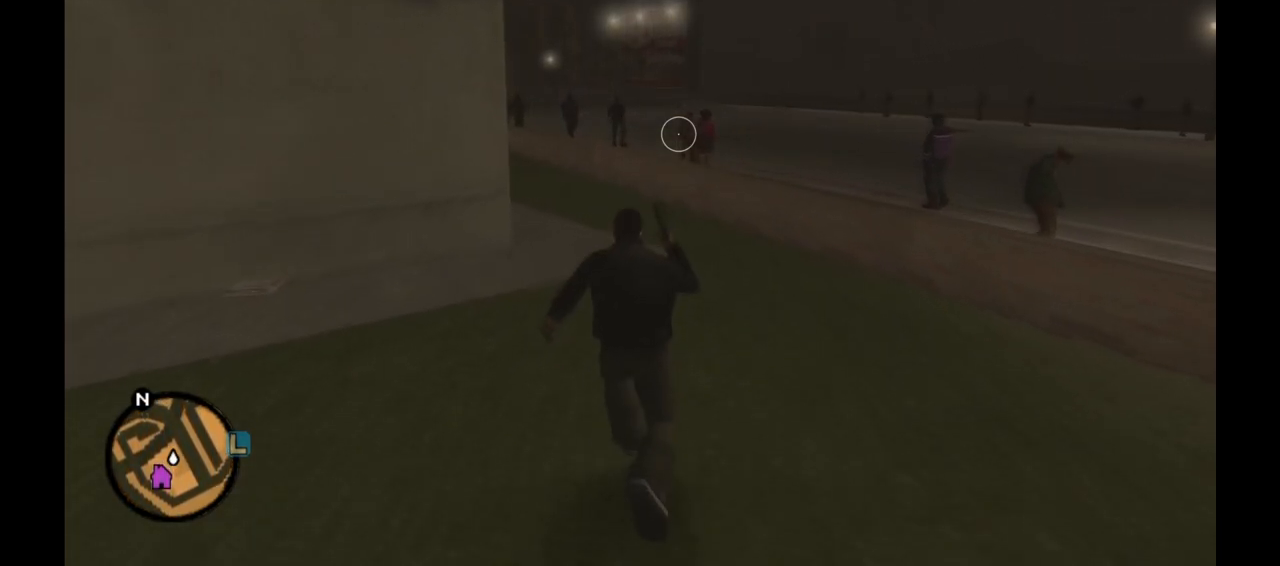
{"keys": ["shift", "w"], "mouse": [], "events": []}
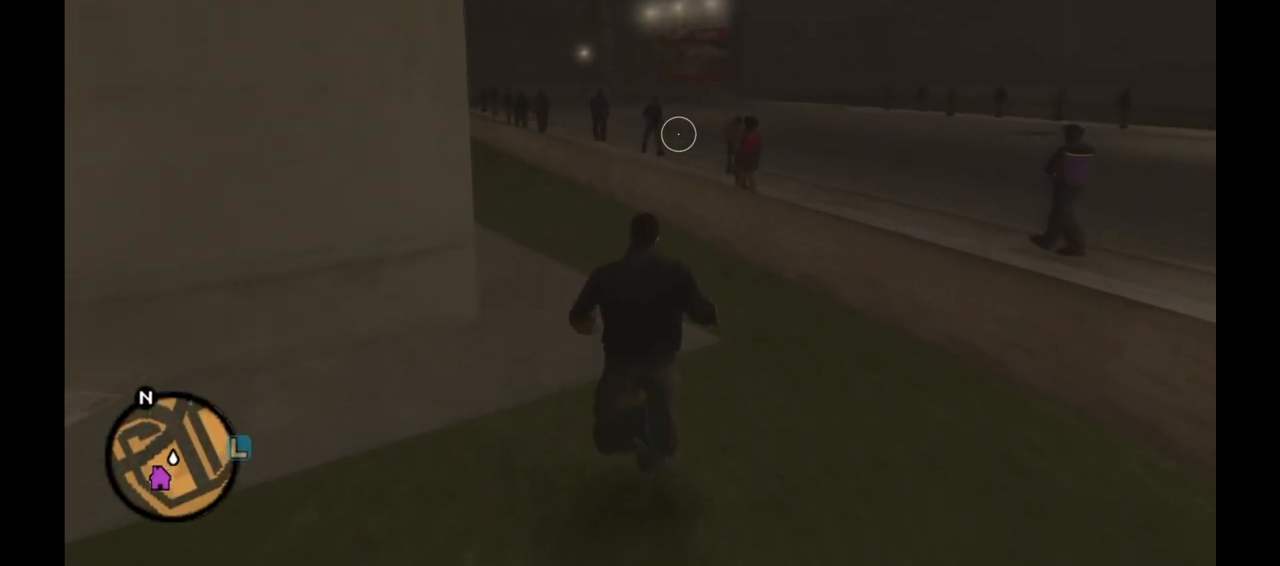
{"keys": ["shift", "w"], "mouse": [], "events": []}
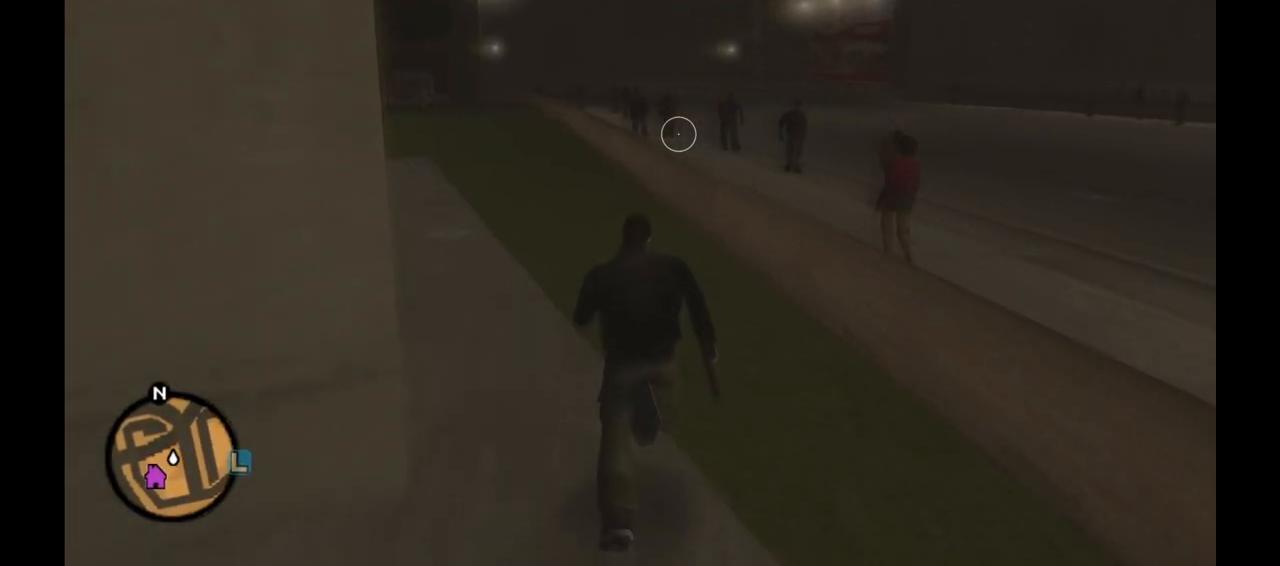
{"keys": ["shift", "w"], "mouse": [], "events": []}
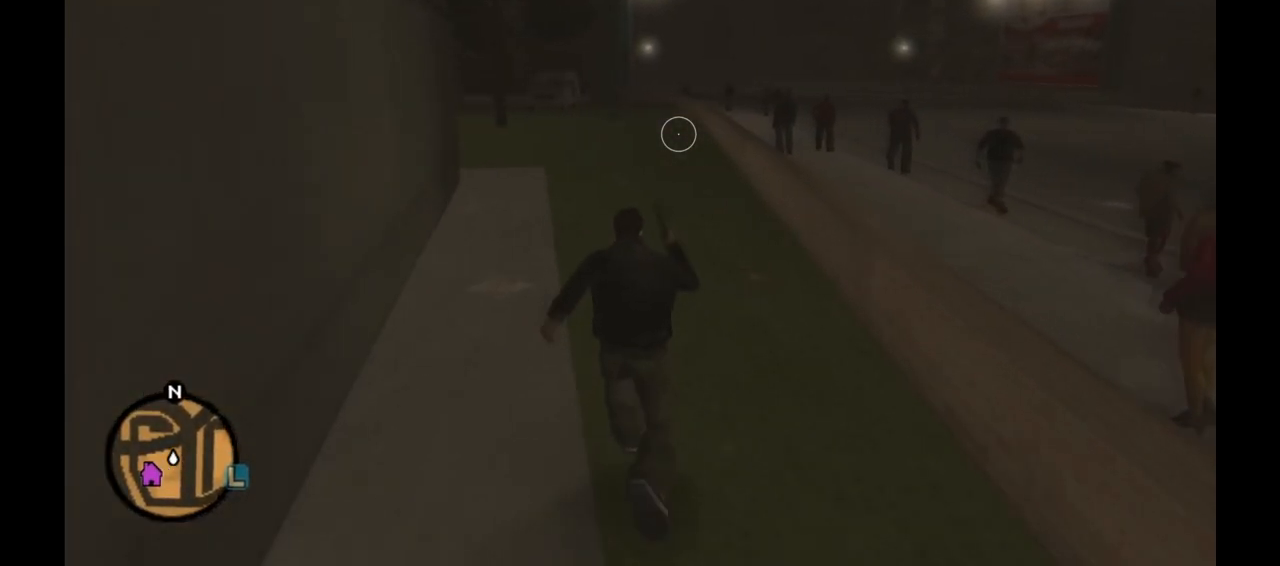
{"keys": ["shift", "w"], "mouse": [], "events": []}
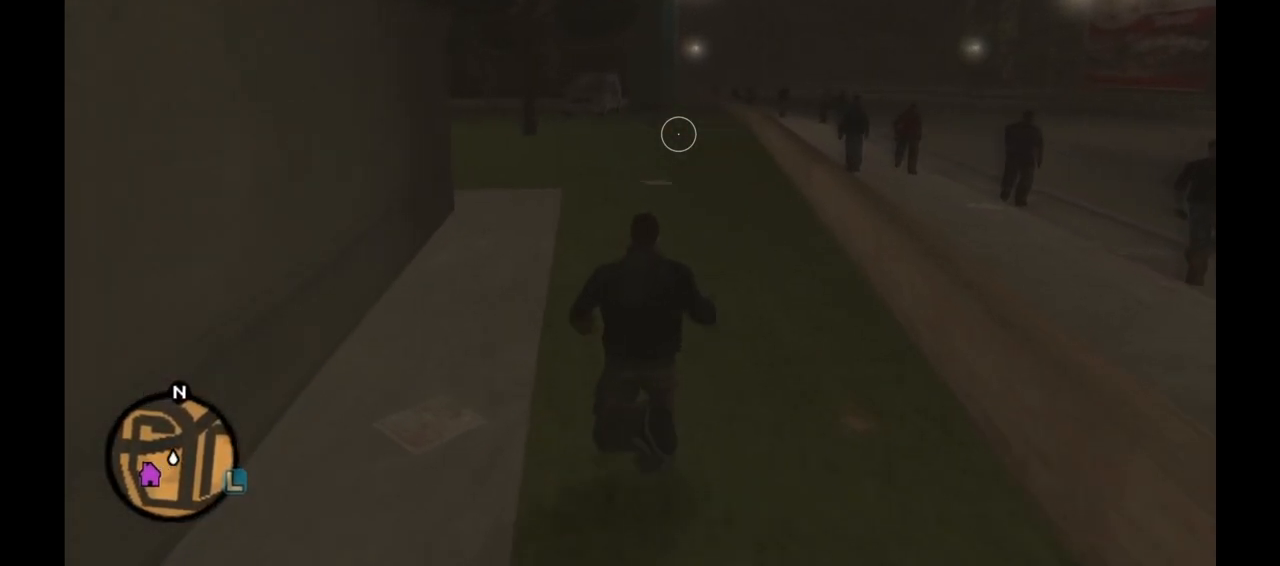
{"keys": ["shift", "w"], "mouse": [], "events": []}
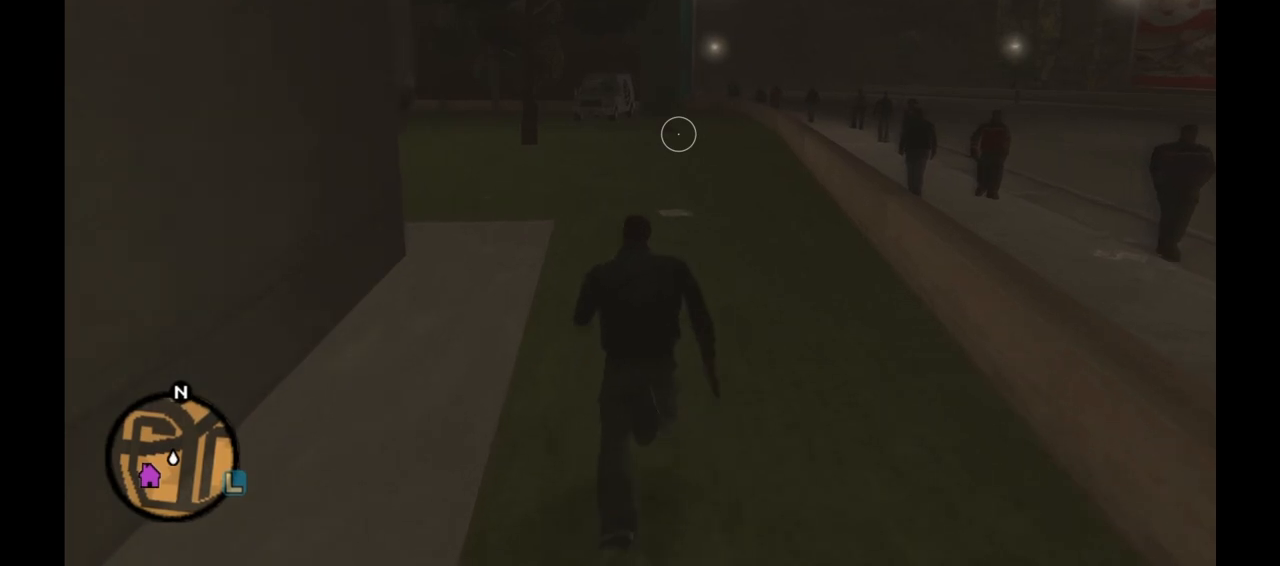
{"keys": ["shift", "w"], "mouse": [], "events": []}
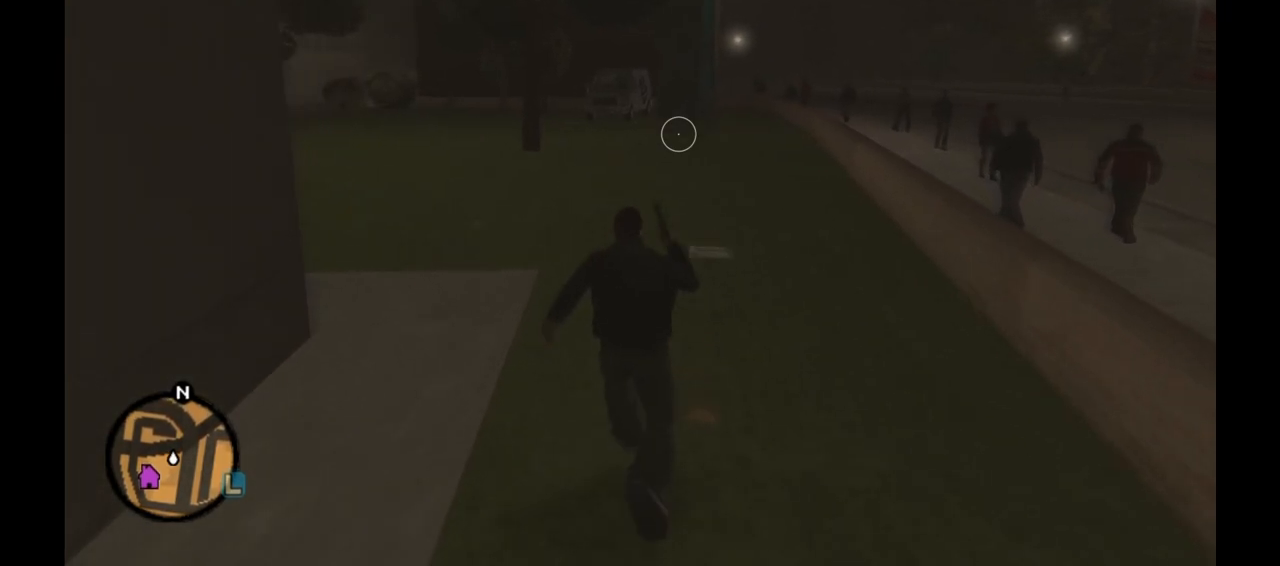
{"keys": ["shift", "w"], "mouse": [], "events": []}
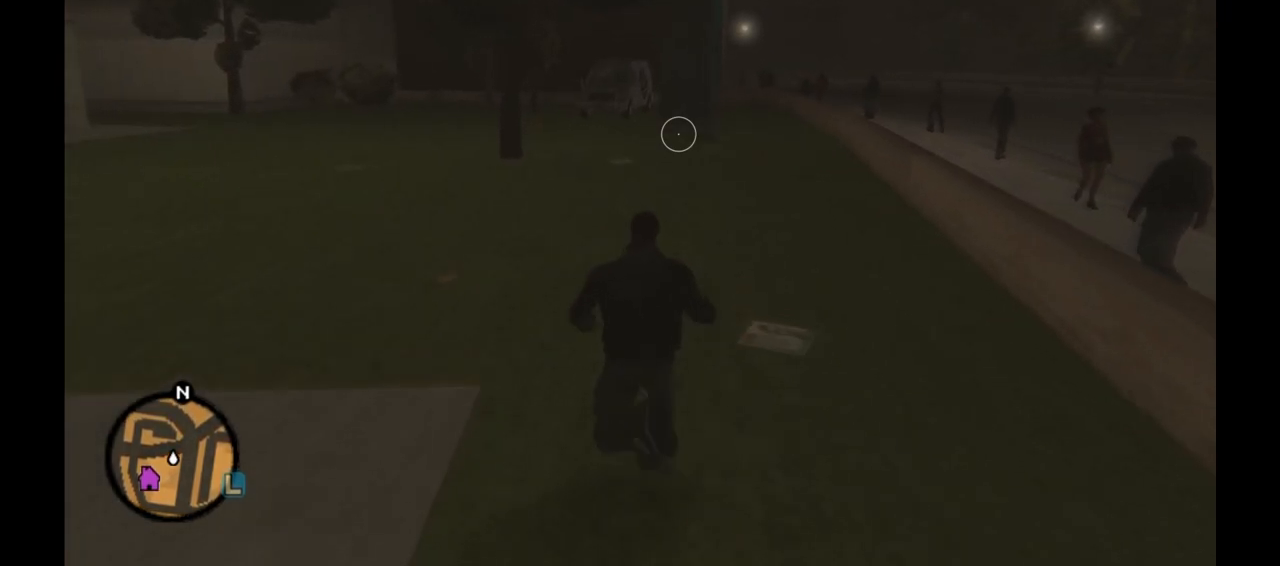
{"keys": ["shift", "w"], "mouse": [], "events": []}
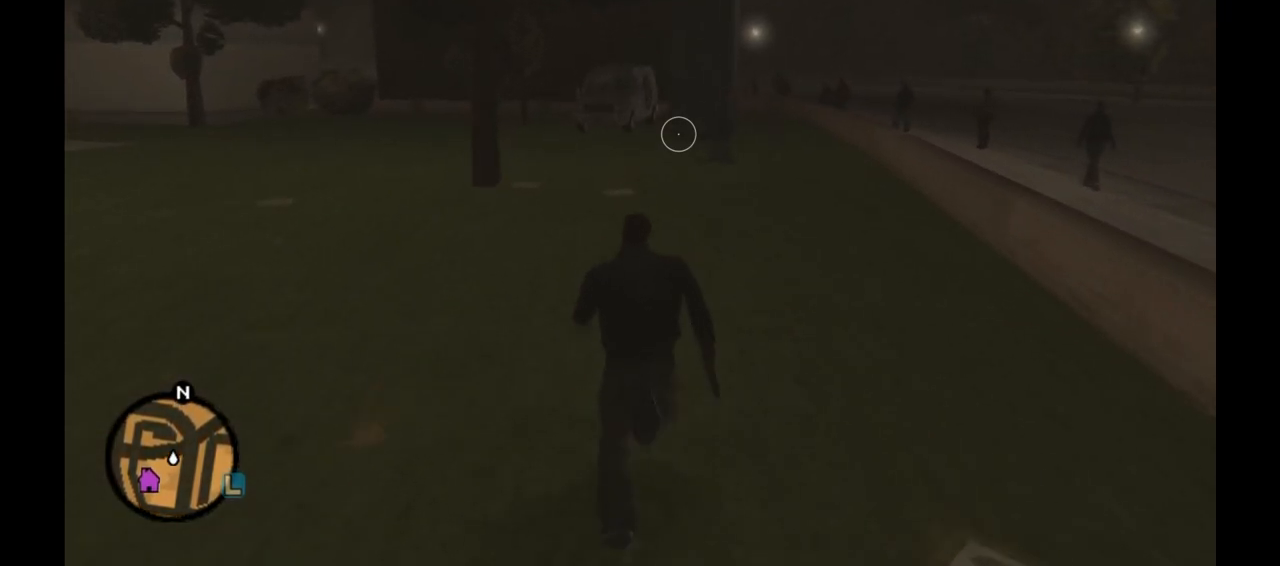
{"keys": ["shift", "w"], "mouse": [], "events": []}
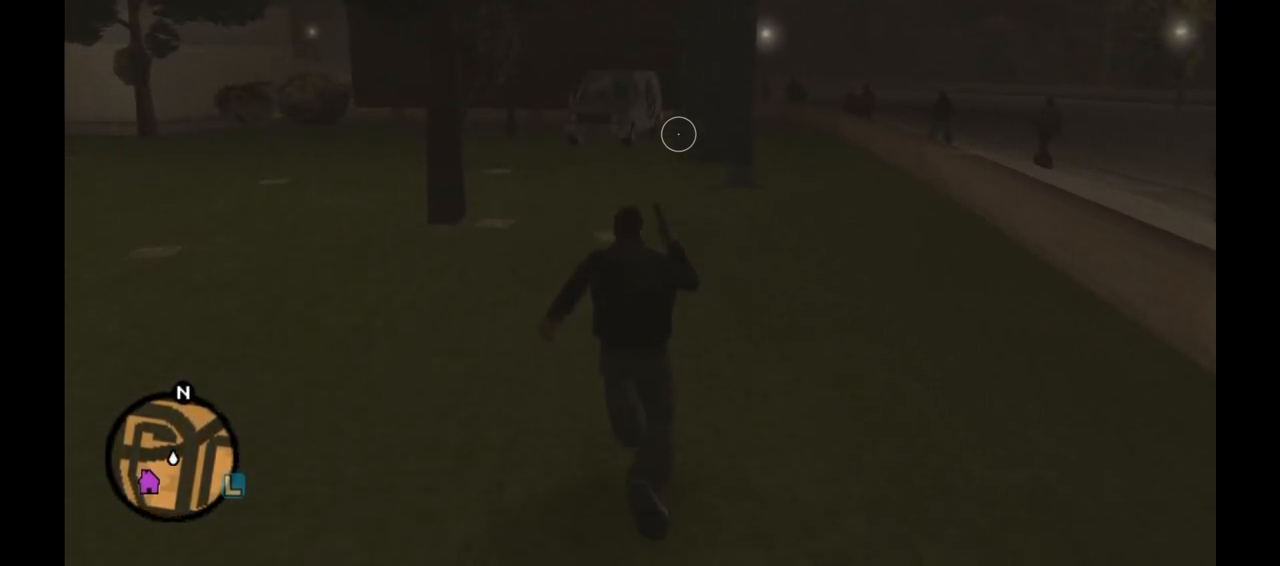
{"keys": ["shift", "w"], "mouse": [], "events": []}
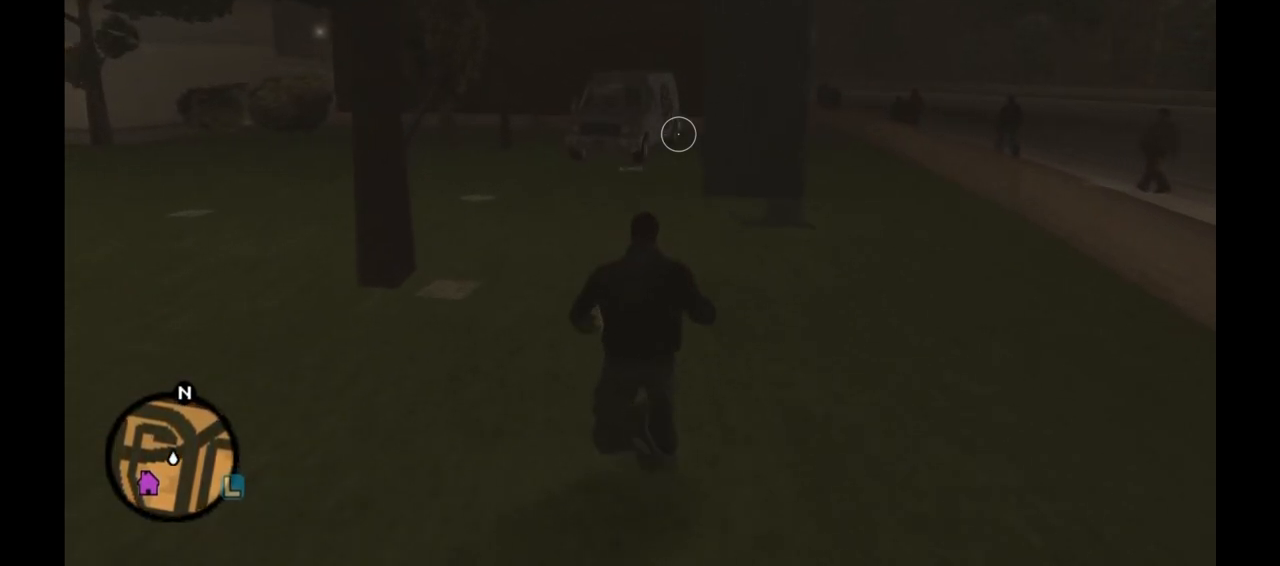
{"keys": ["shift", "w"], "mouse": [], "events": []}
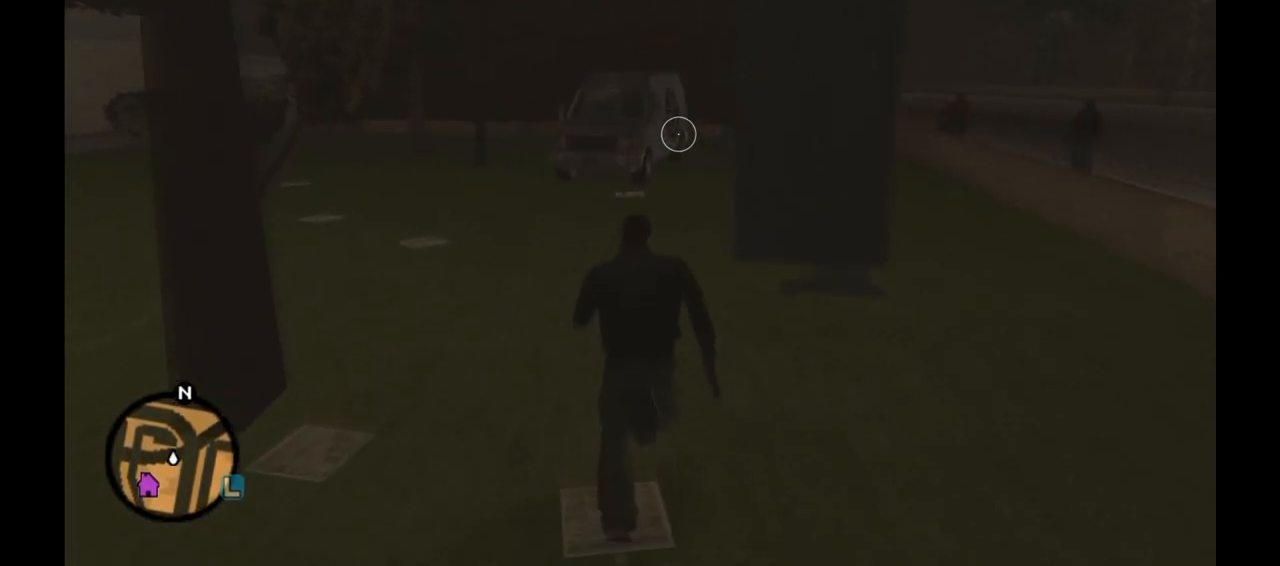
{"keys": ["shift", "w"], "mouse": [], "events": []}
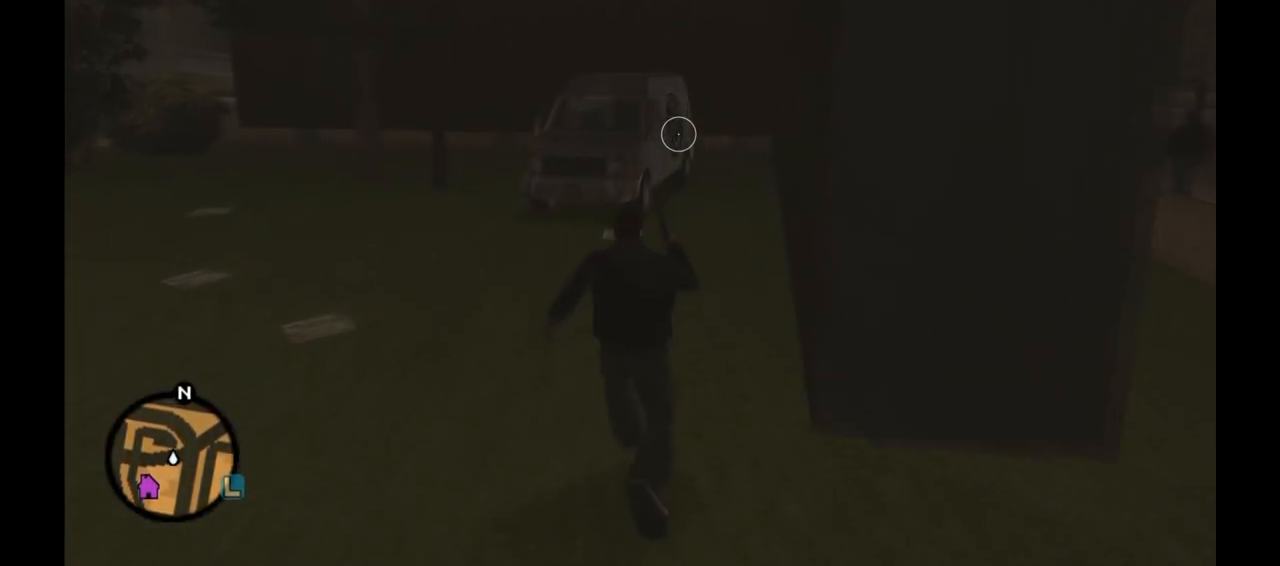
{"keys": ["shift", "w"], "mouse": [], "events": []}
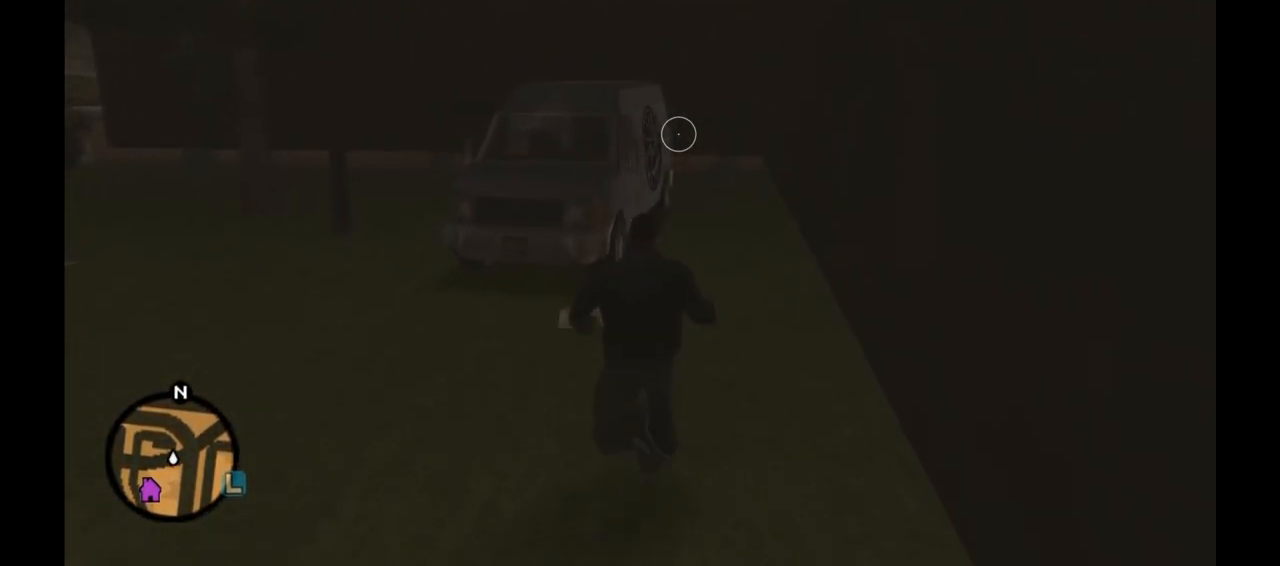
{"keys": ["f", "shift", "w"], "mouse": [], "events": [[450, "f", "down"]]}
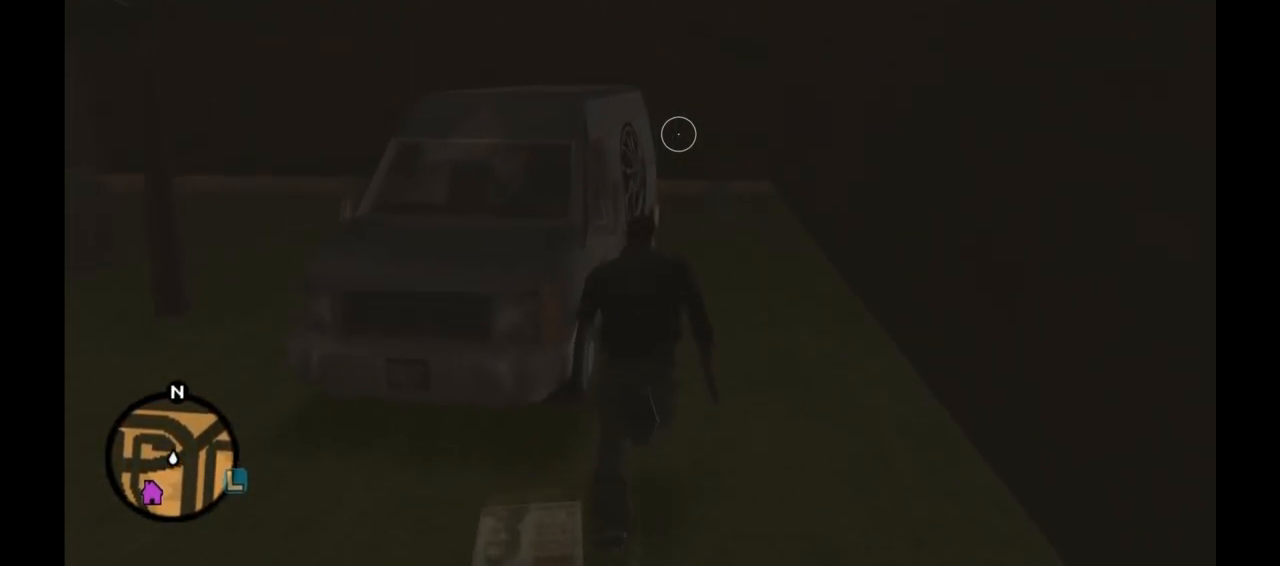
{"keys": [], "mouse": [], "events": [[50, "f", "up"], [83, "shift", "up"], [83, "w", "up"]]}